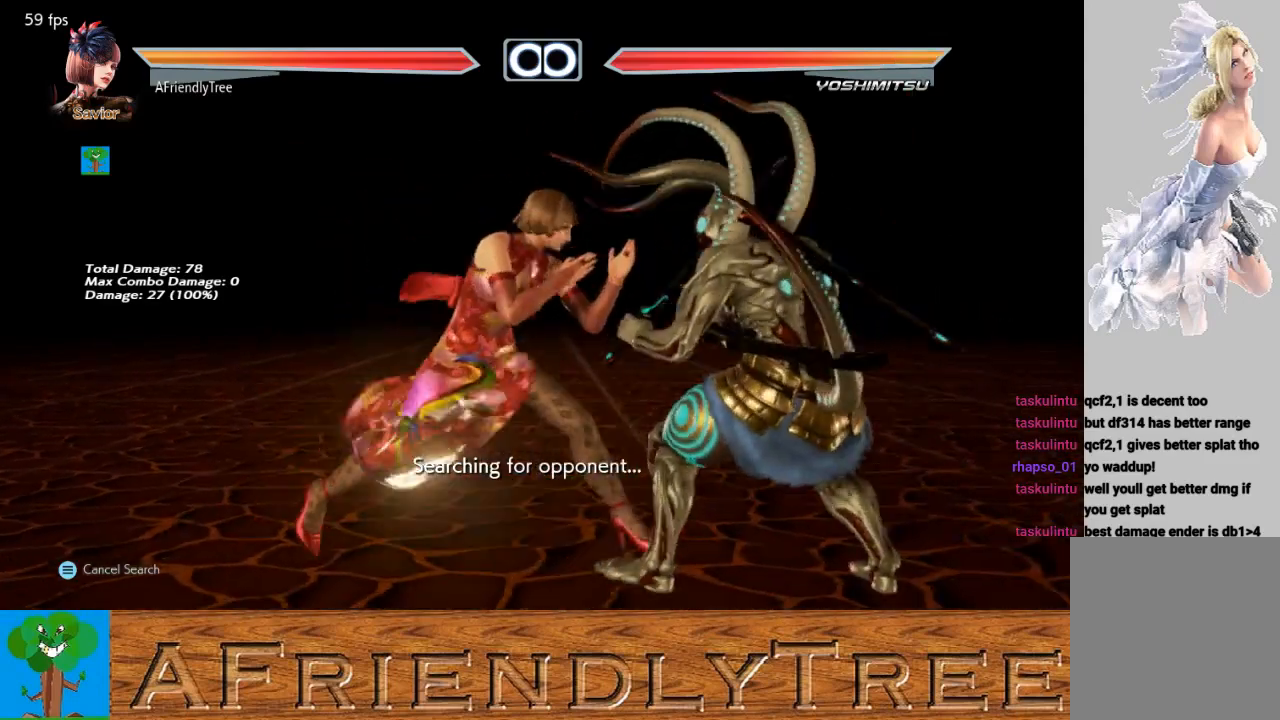
Gameplay with a controller (arcade stick); each line is a JSON object with the inputs held at the frame after it. "events" lists button and stick changes between this image and that frame as [ms after this image, input, new state], when the widget could be followed in between. Not read: L3 R3.
{"buttons": [], "left_stick": "center", "events": [[100, "left_stick", "center"]]}
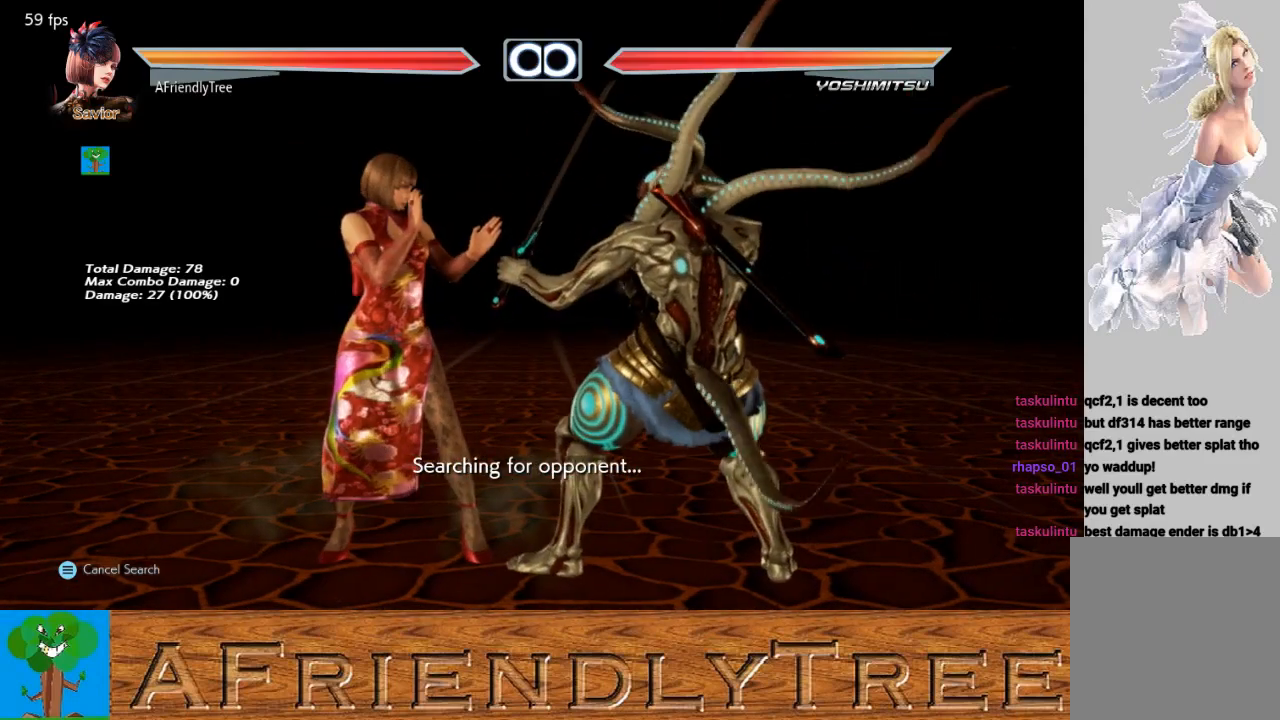
{"buttons": [], "left_stick": "center", "events": []}
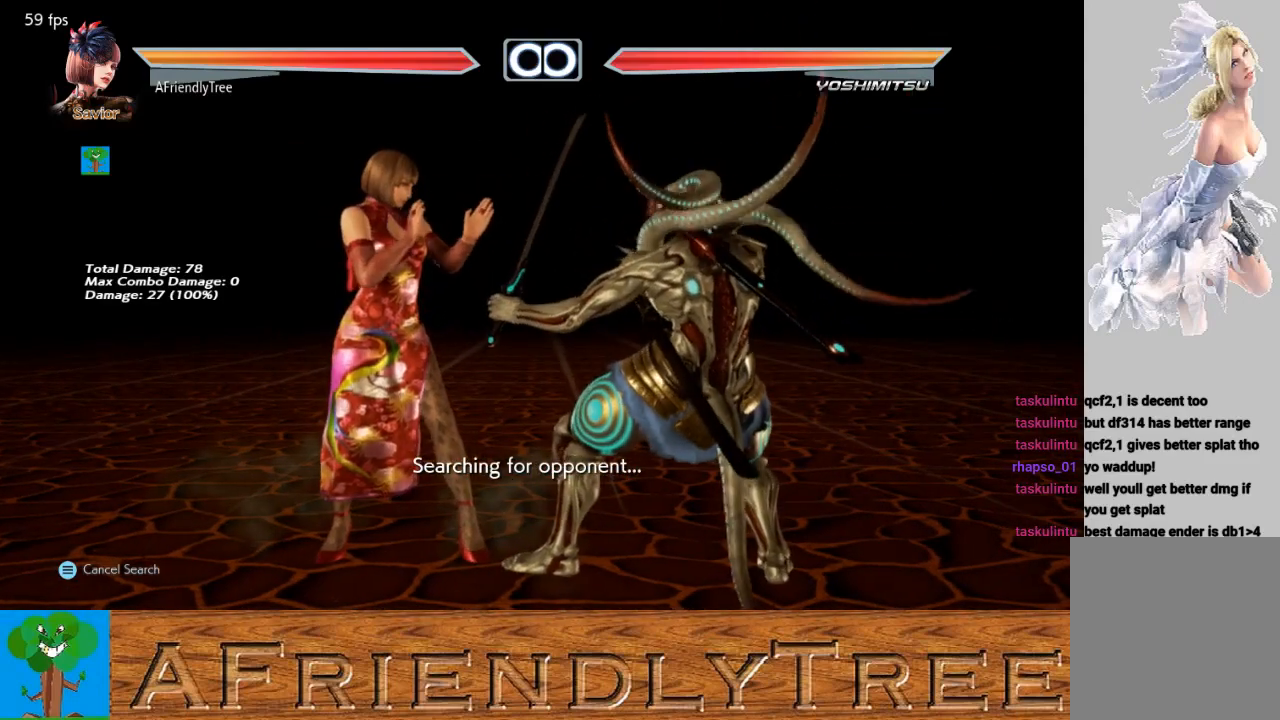
{"buttons": [], "left_stick": "center", "events": []}
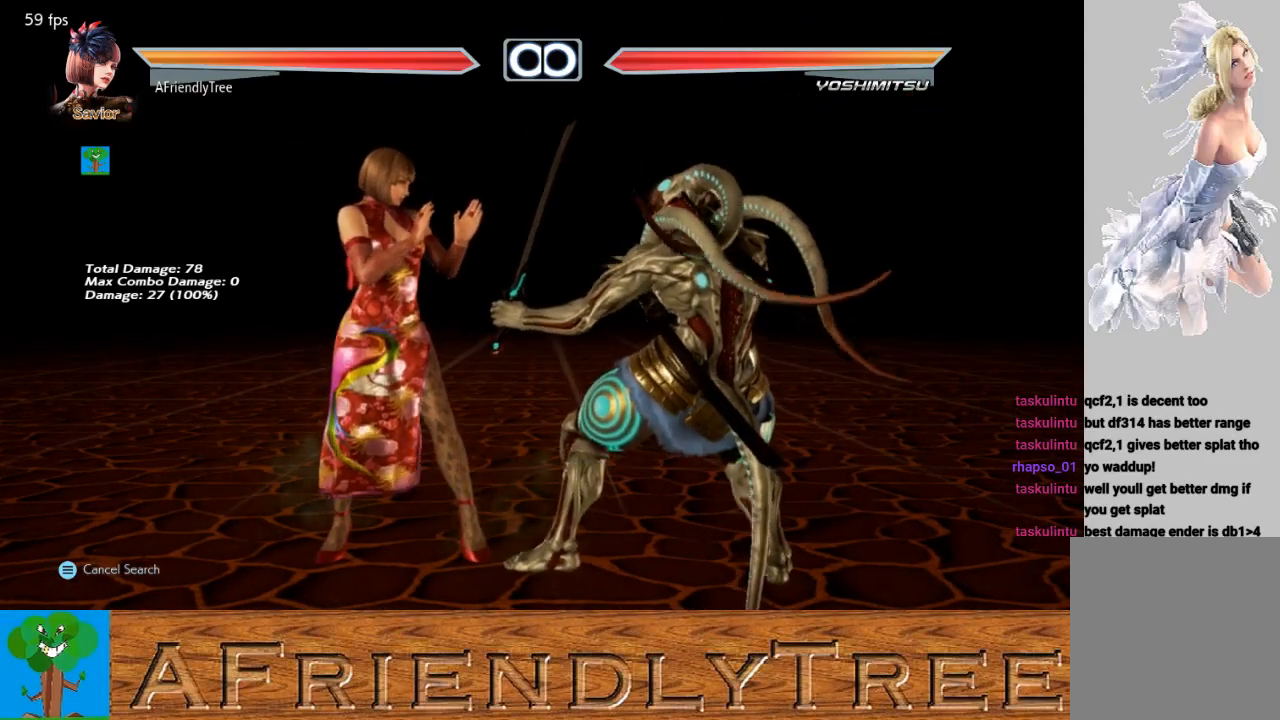
{"buttons": [], "left_stick": "center", "events": []}
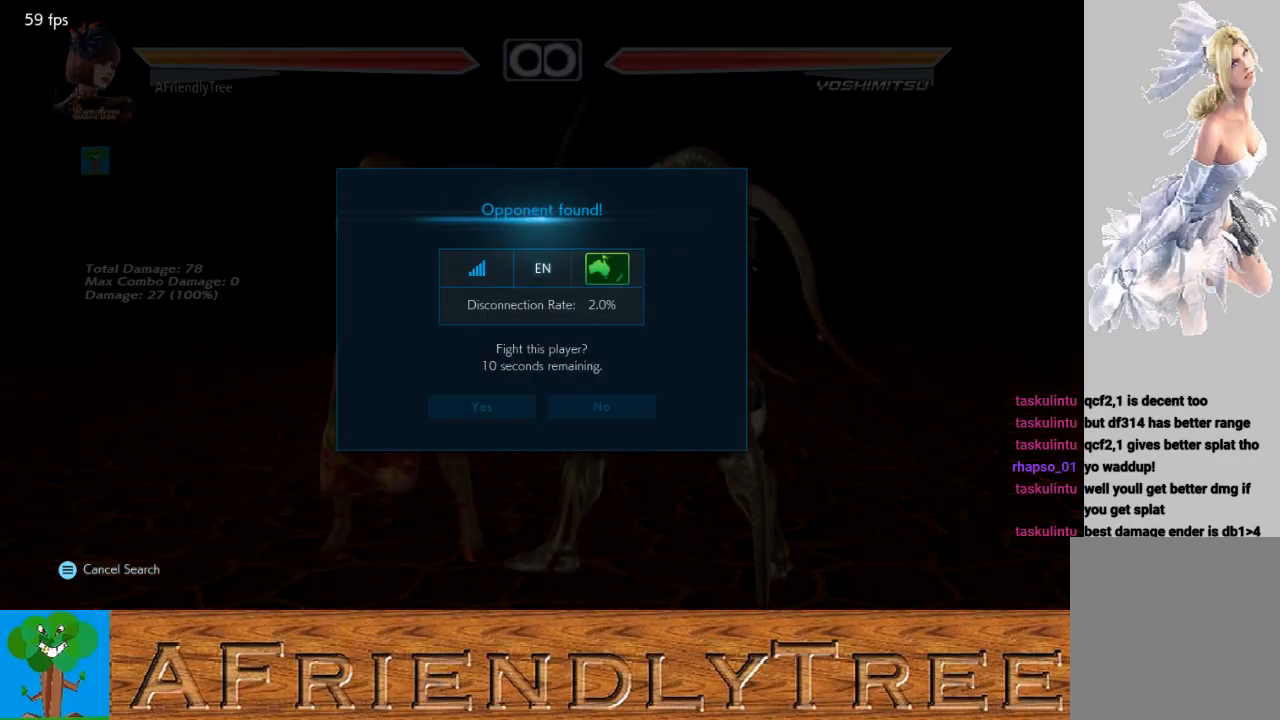
{"buttons": [], "left_stick": "center", "events": []}
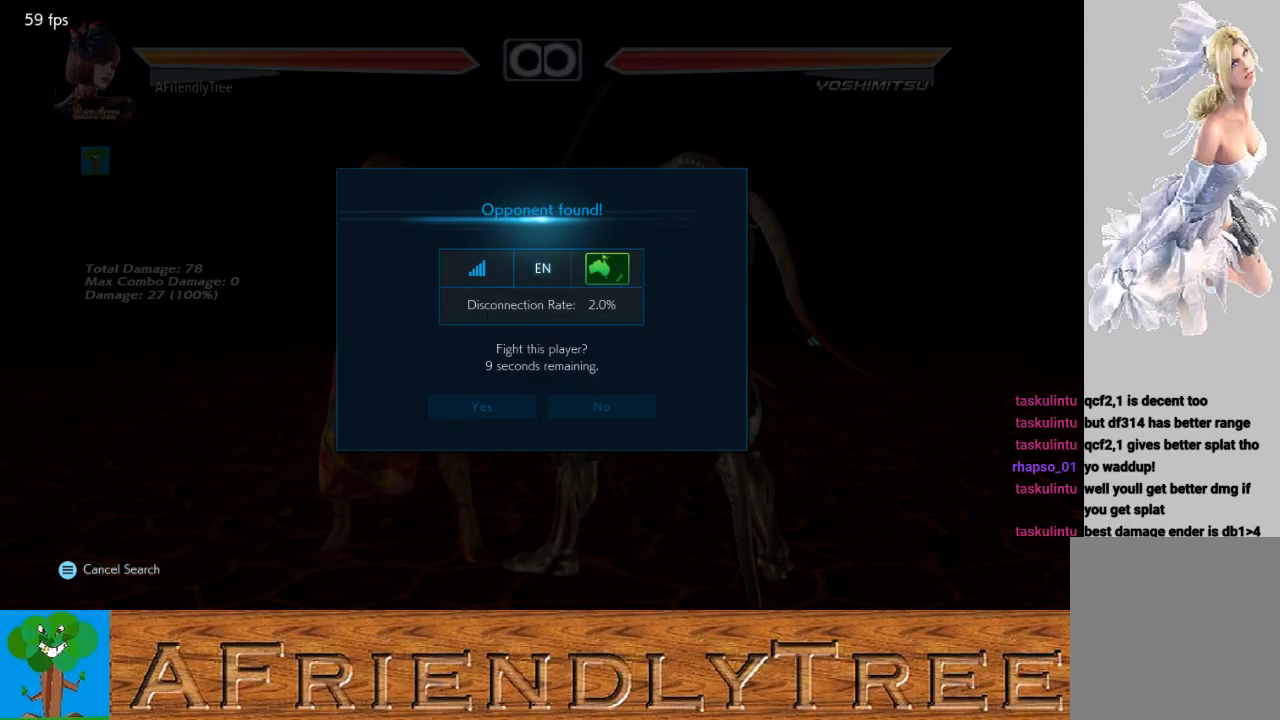
{"buttons": ["CROSS"], "left_stick": "center", "events": [[433, "CROSS", "down"]]}
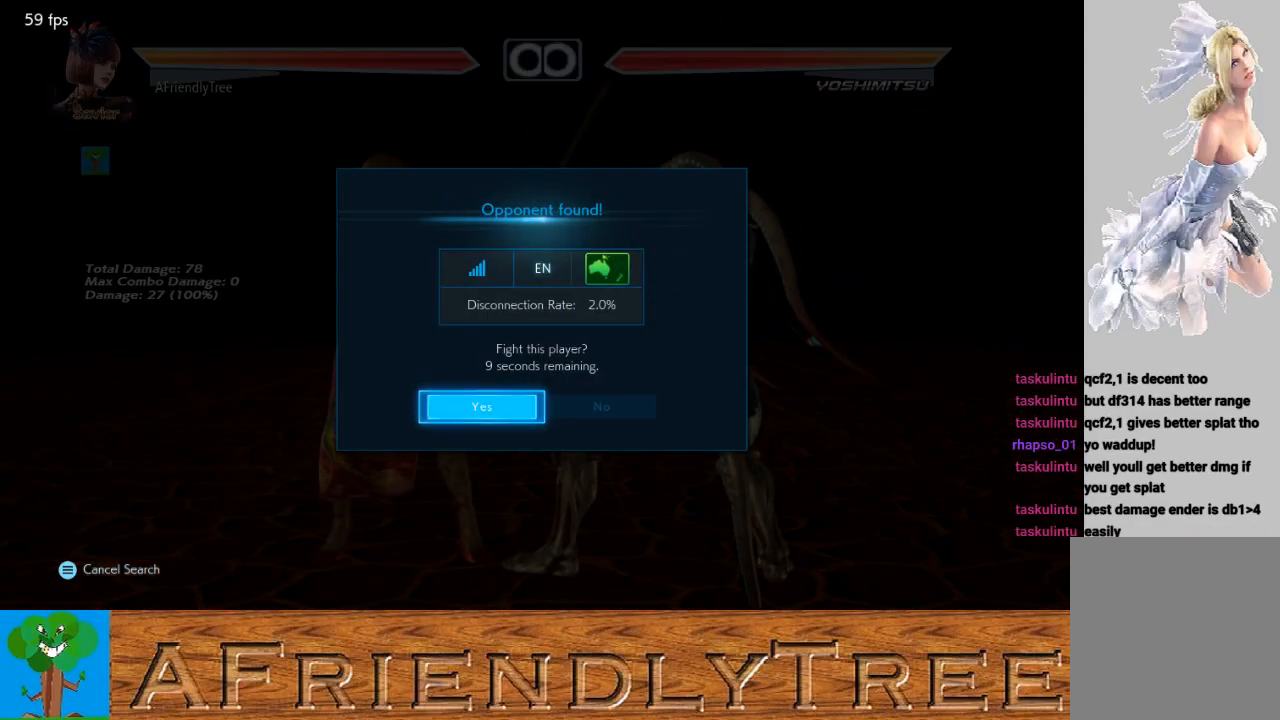
{"buttons": [], "left_stick": "center", "events": [[33, "CROSS", "up"]]}
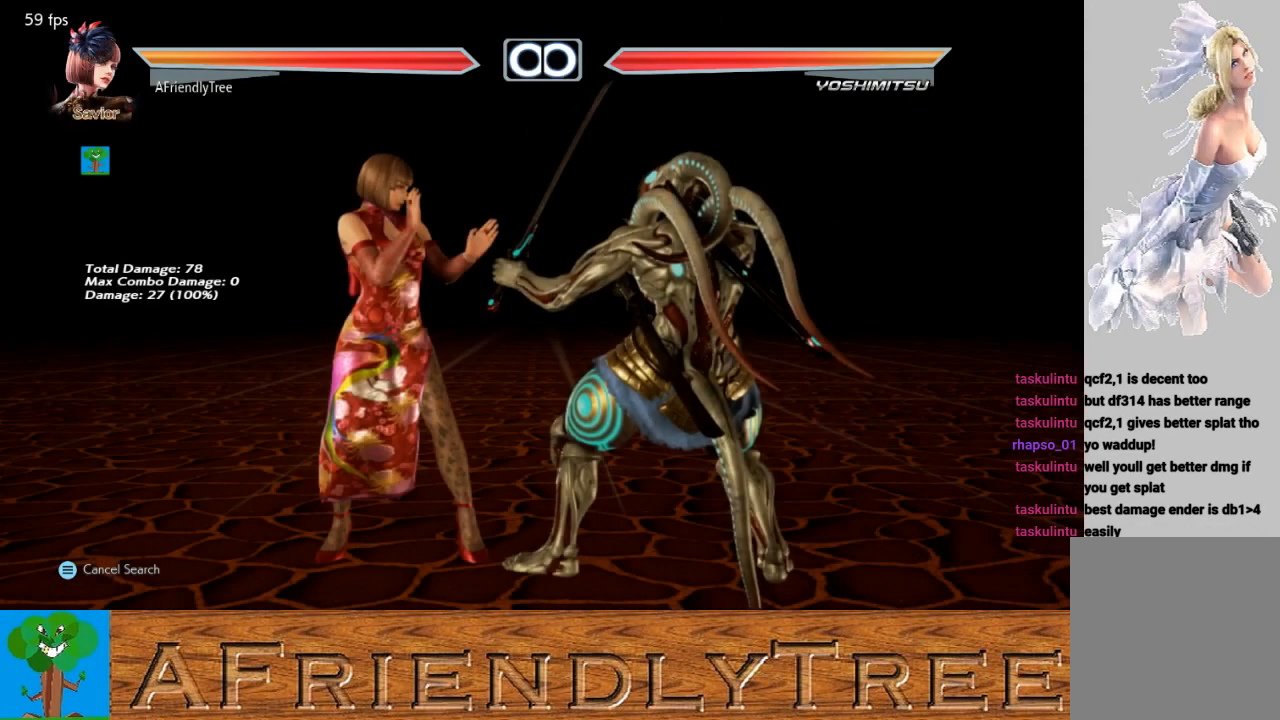
{"buttons": [], "left_stick": "center", "events": []}
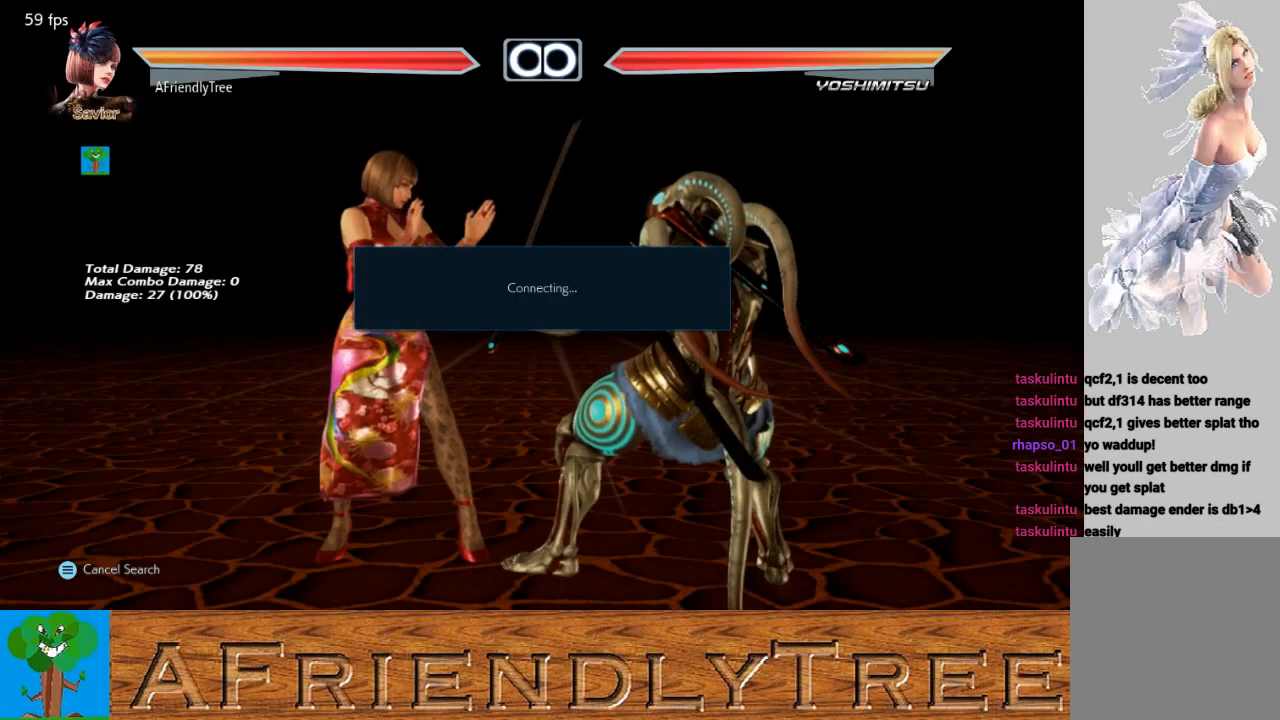
{"buttons": [], "left_stick": "center", "events": []}
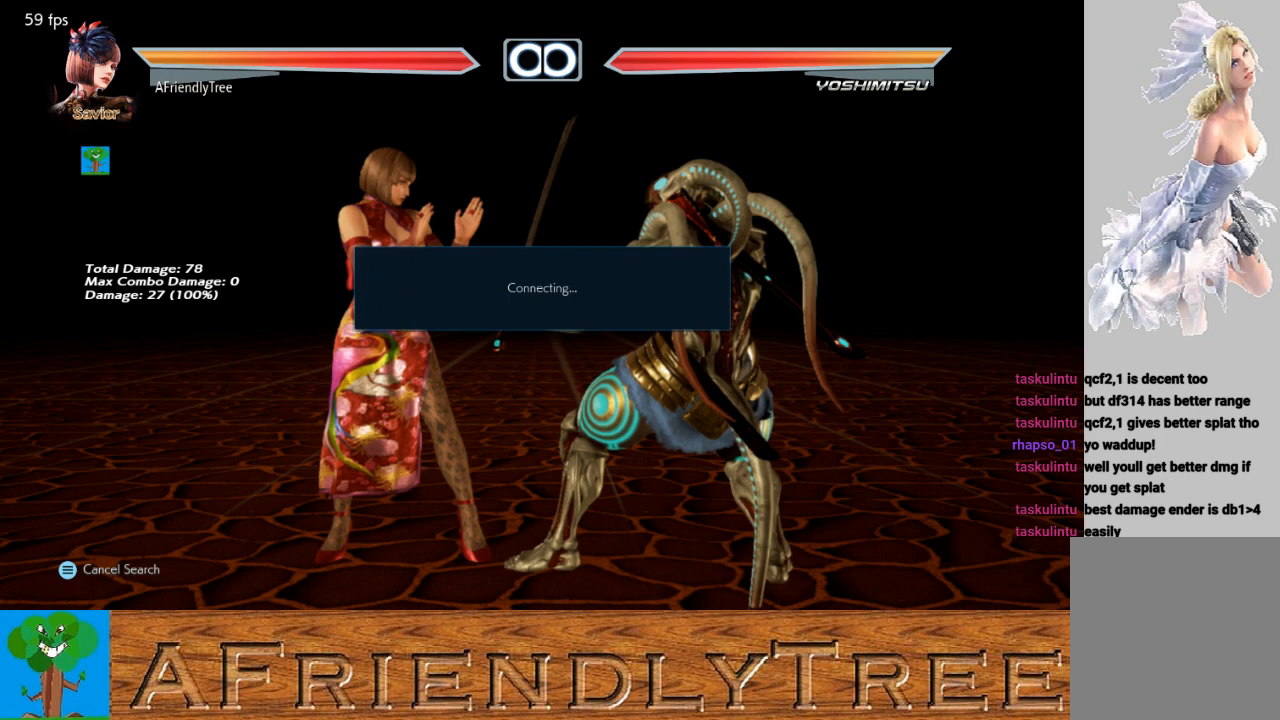
{"buttons": [], "left_stick": "center", "events": []}
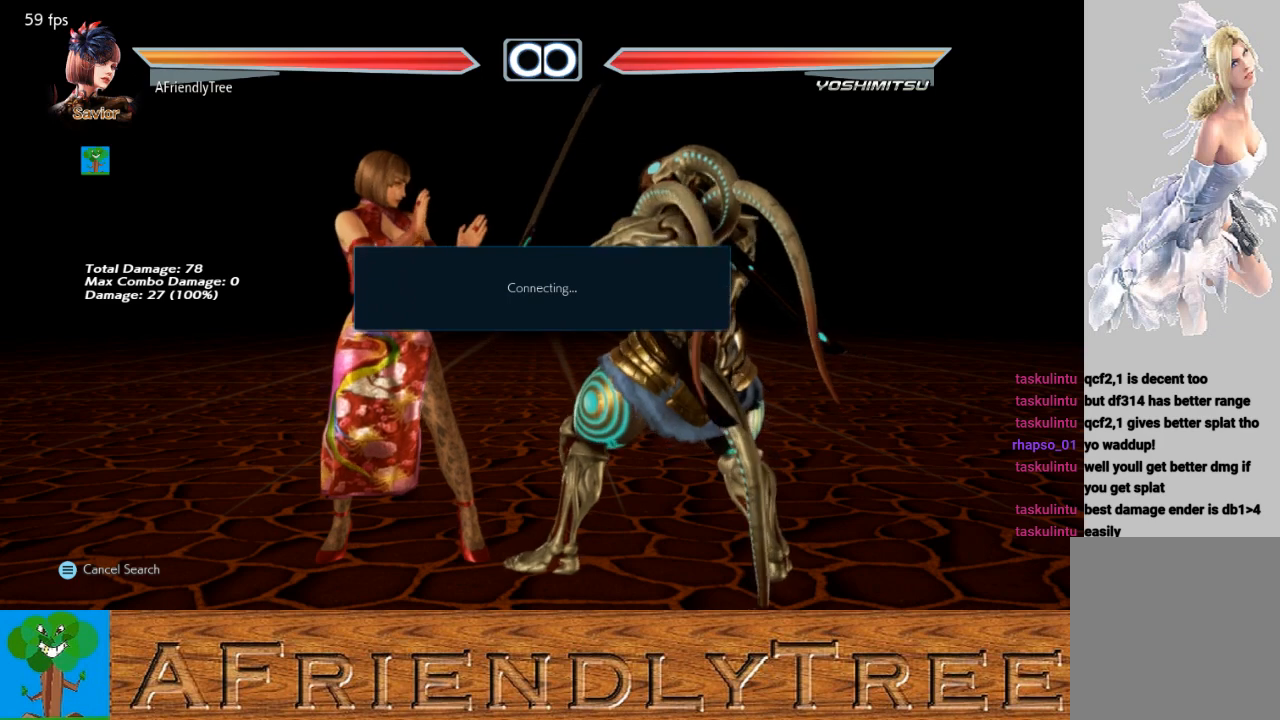
{"buttons": [], "left_stick": "center", "events": []}
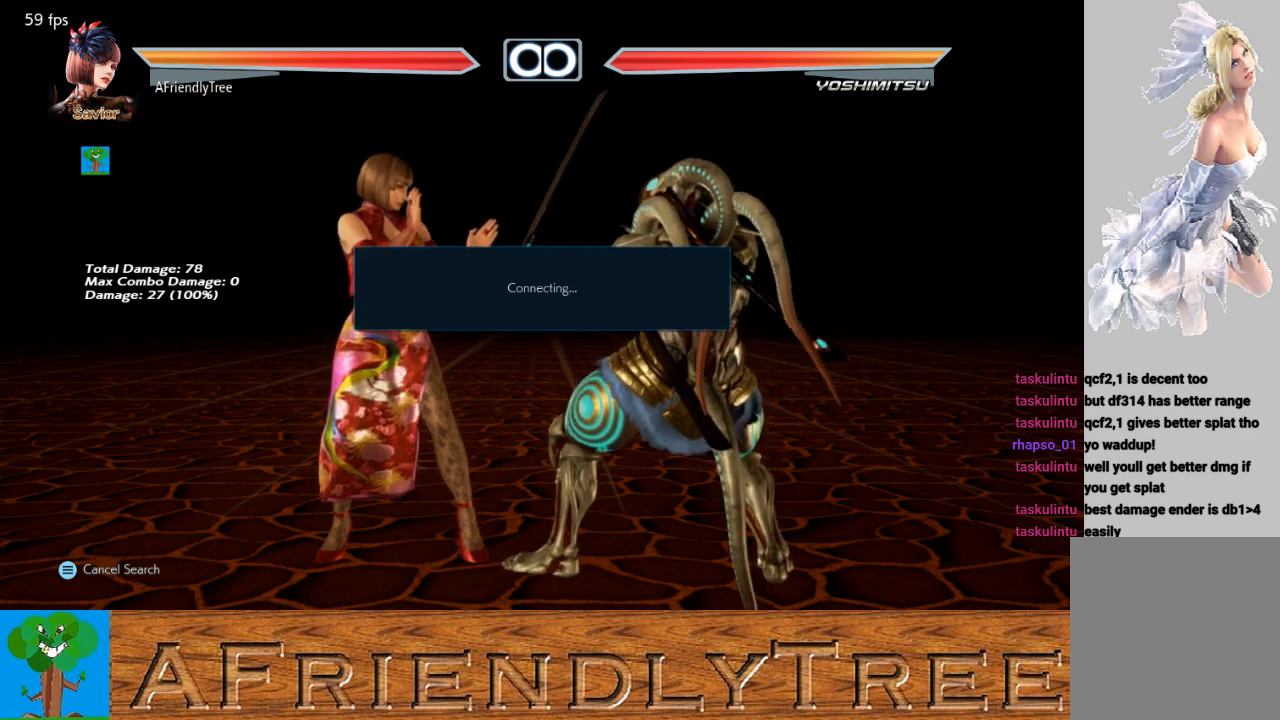
{"buttons": [], "left_stick": "center", "events": []}
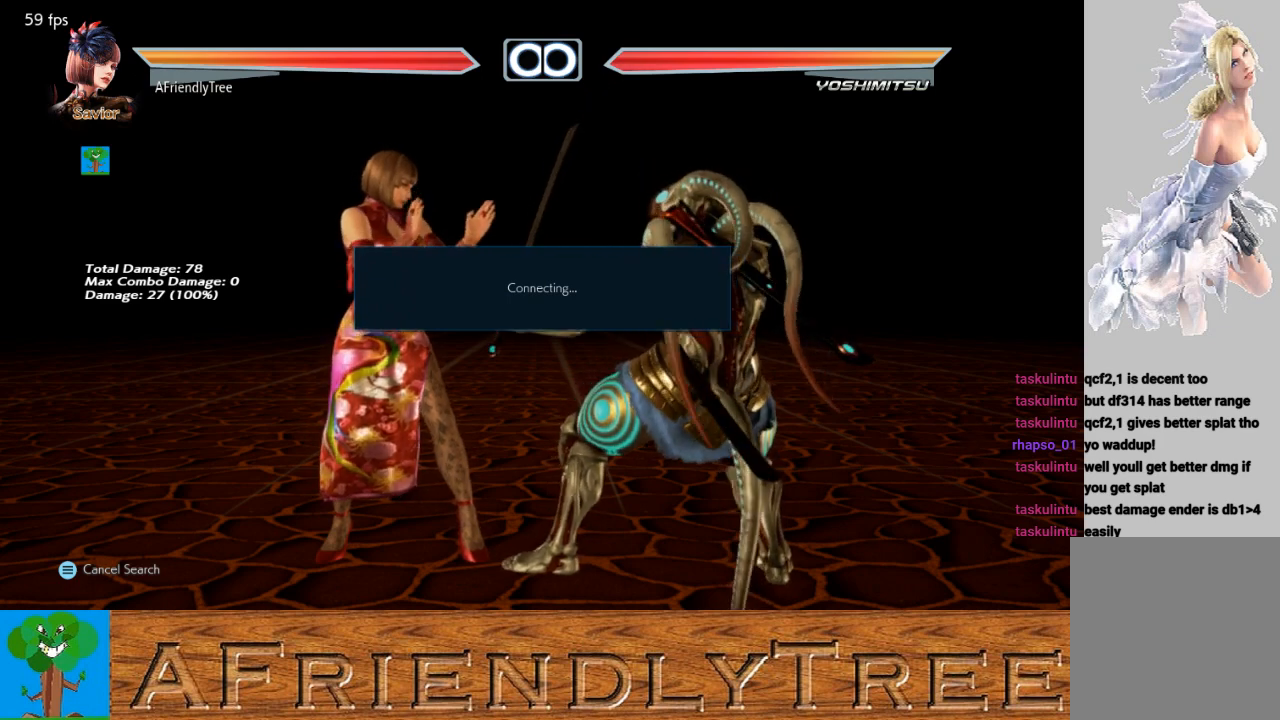
{"buttons": [], "left_stick": "center", "events": []}
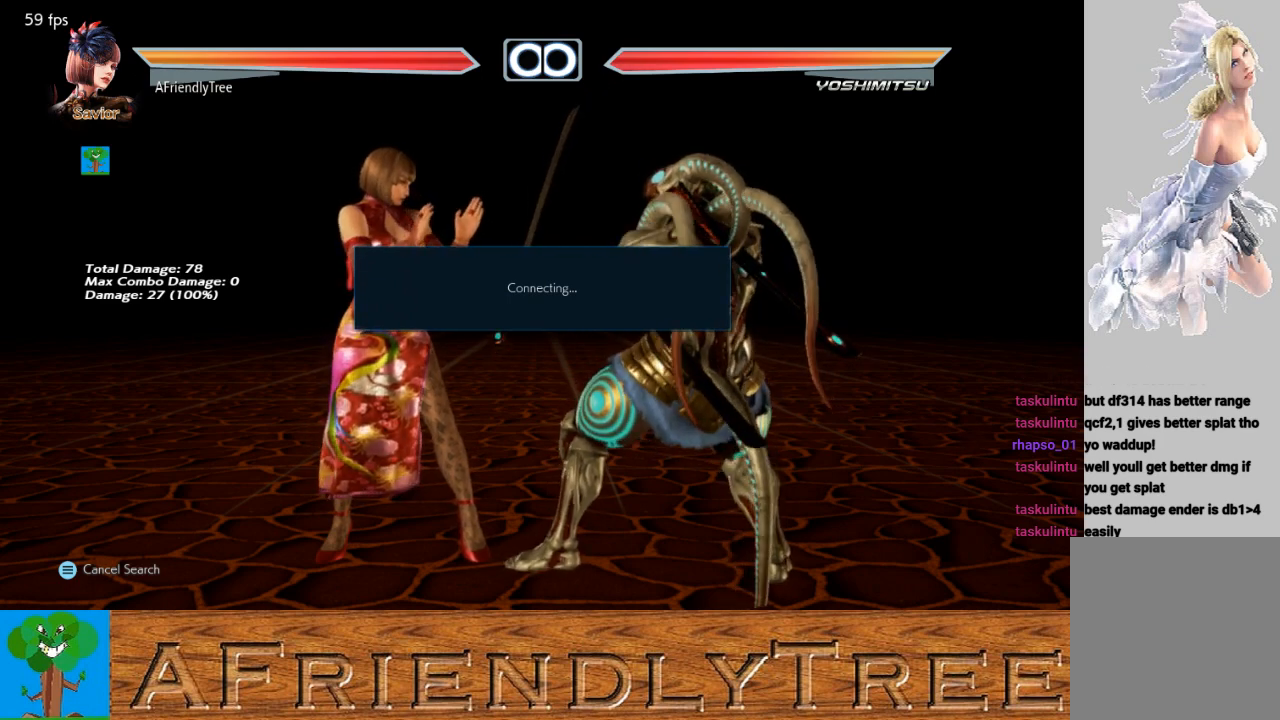
{"buttons": [], "left_stick": "right", "events": [[467, "left_stick", "right"]]}
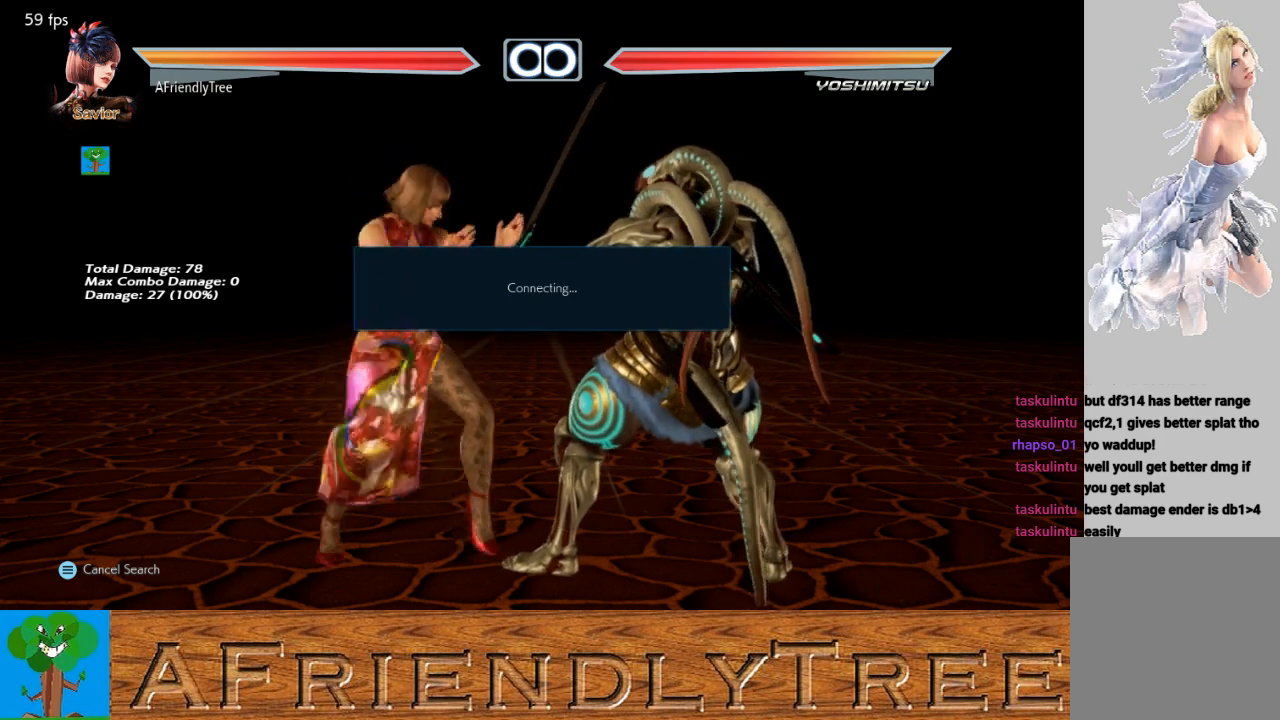
{"buttons": [], "left_stick": "center", "events": [[133, "left_stick", "center"], [200, "left_stick", "left"], [333, "left_stick", "center"]]}
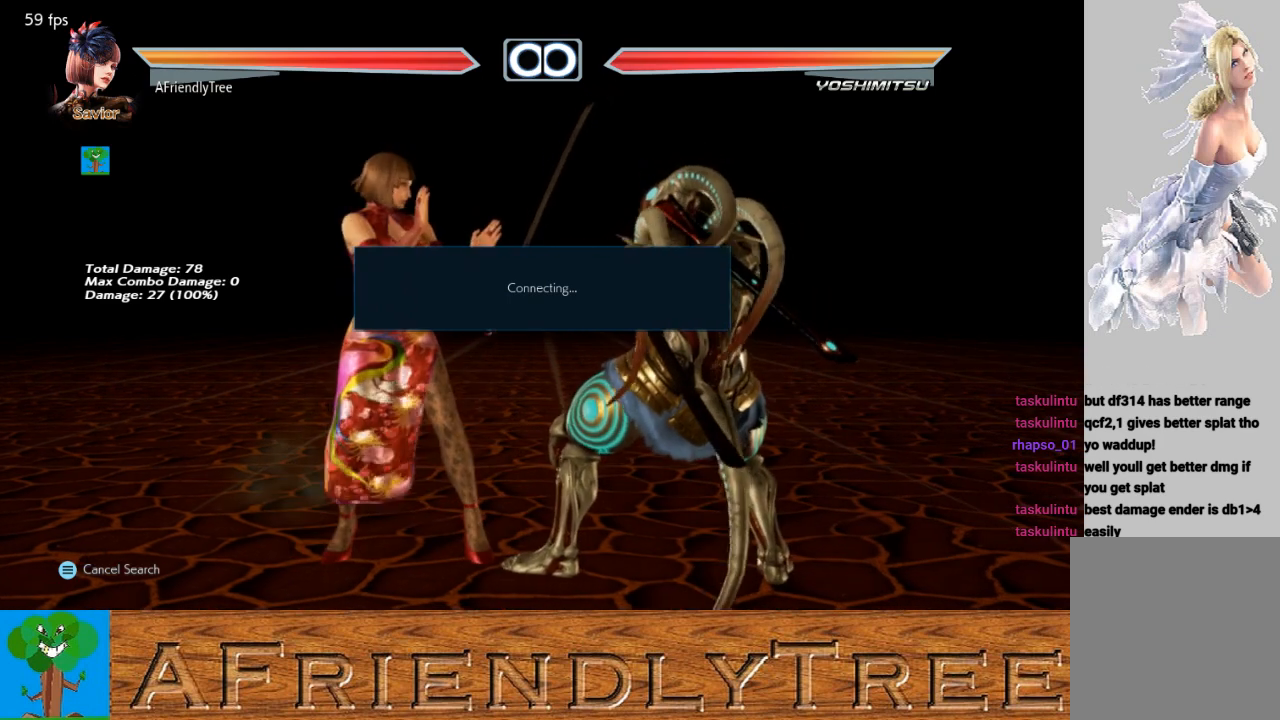
{"buttons": [], "left_stick": "center", "events": []}
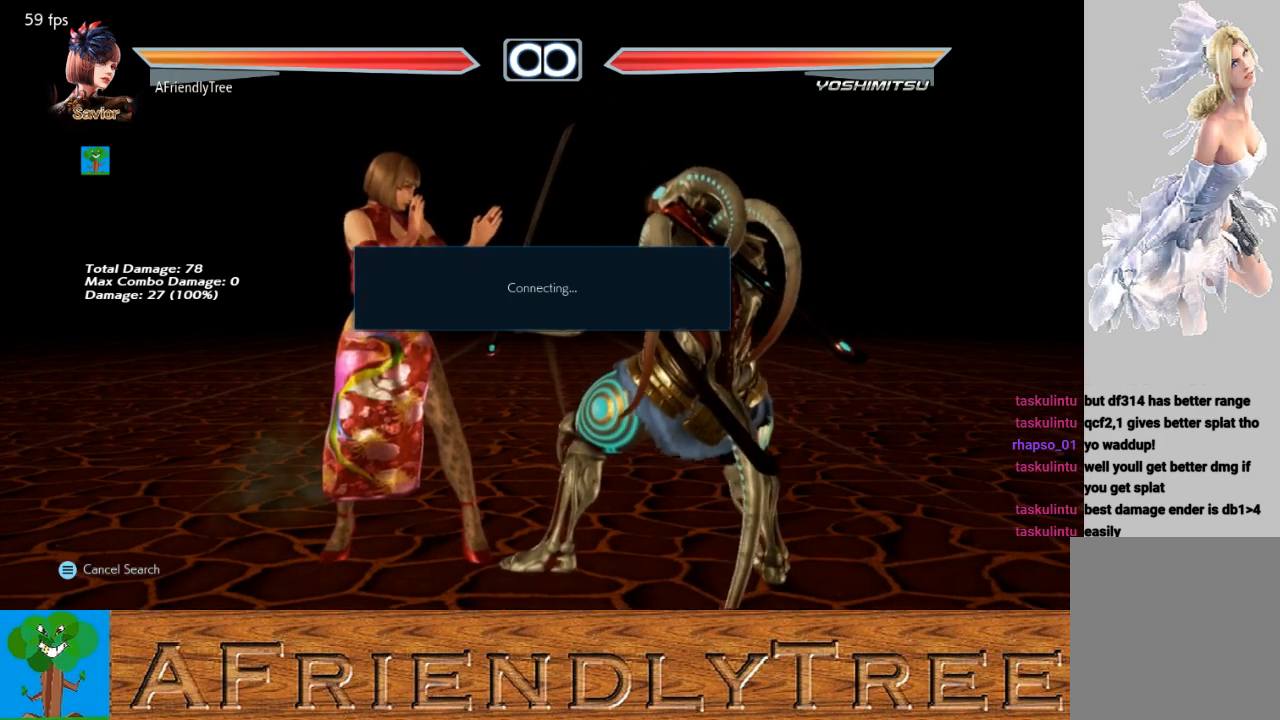
{"buttons": [], "left_stick": "center", "events": [[200, "left_stick", "down"], [333, "left_stick", "right"], [400, "TRIANGLE", "down"], [400, "left_stick", "center"], [467, "TRIANGLE", "up"]]}
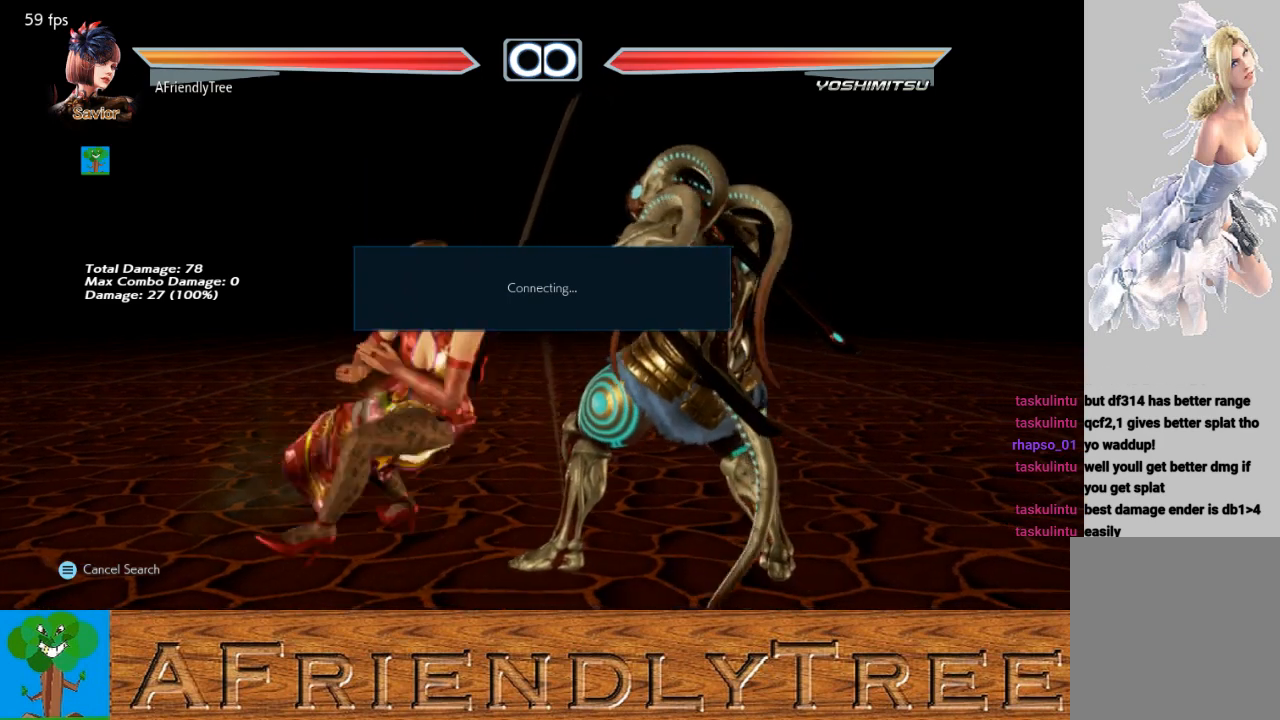
{"buttons": [], "left_stick": "left", "events": [[133, "SQUARE", "down"], [233, "SQUARE", "up"], [300, "left_stick", "left"]]}
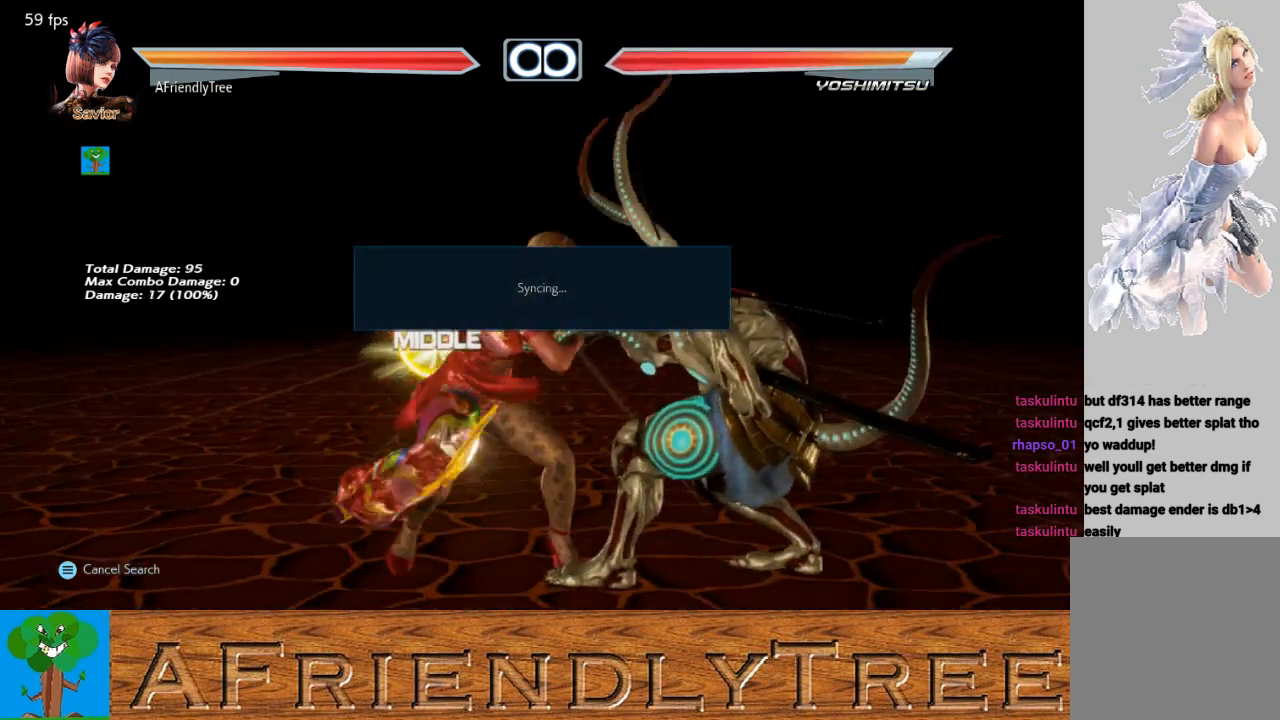
{"buttons": [], "left_stick": "center", "events": [[133, "left_stick", "center"], [233, "left_stick", "right"], [300, "left_stick", "center"], [367, "left_stick", "right"], [433, "left_stick", "center"]]}